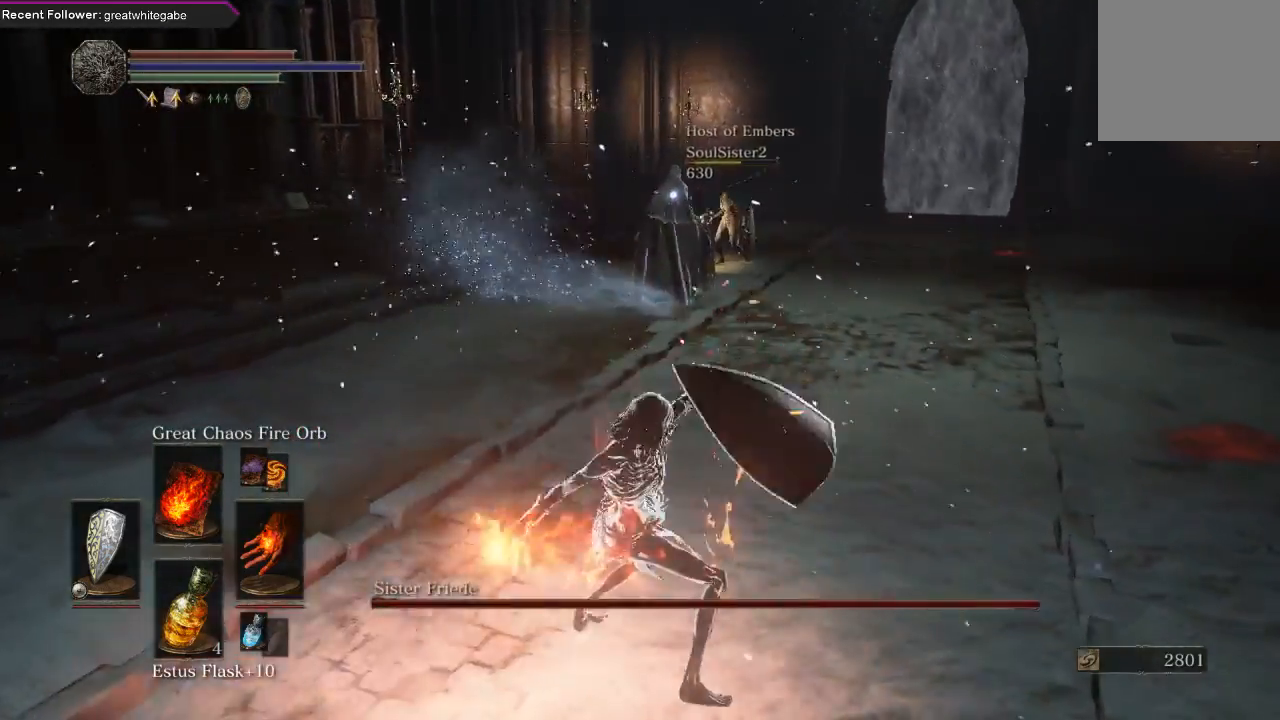
Gameplay with a controller (Xbox layout); each line is a JSON object with the inputs held at the frame after it. "events" lists button and stick changes between this image and that frame as [ms after this image, input, new state], when the widget could be followed in between. Not read: SHARE.
{"buttons": [], "left_stick": "center", "right_stick": "center", "events": [[400, "left_stick", "center"]]}
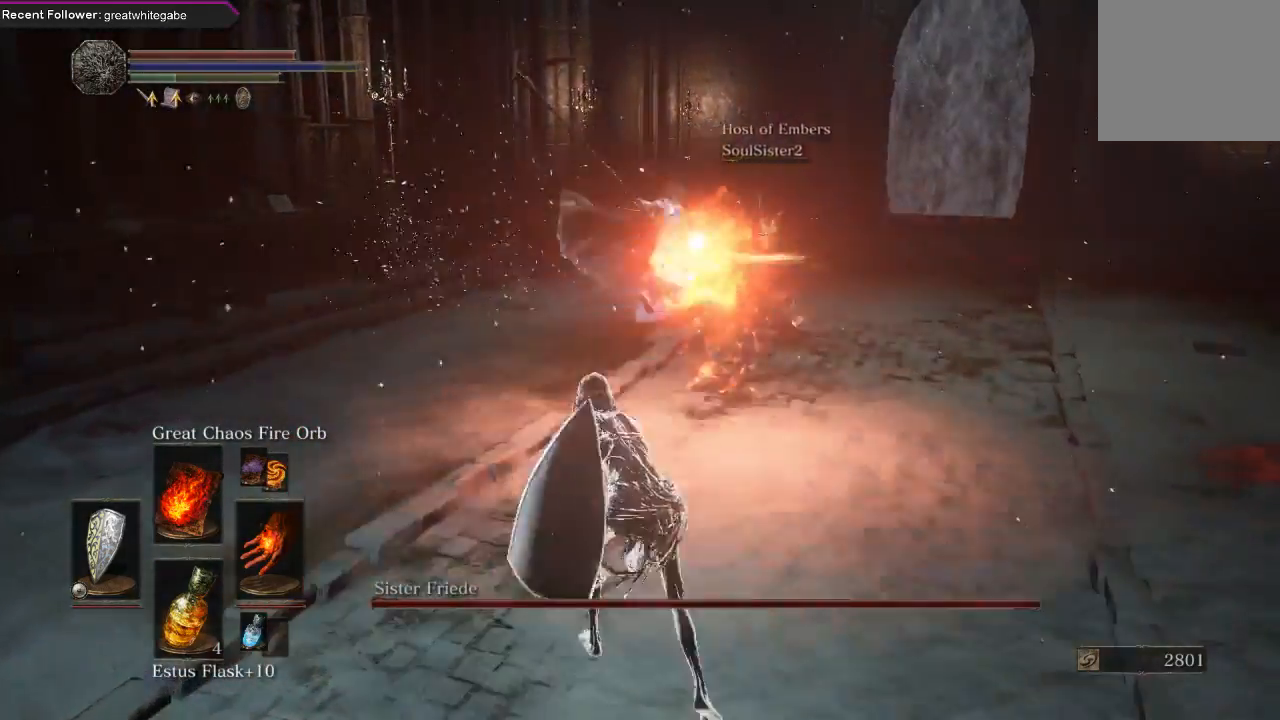
{"buttons": [], "left_stick": "down-right", "right_stick": "center", "events": [[167, "left_stick", "down"], [333, "left_stick", "down-right"]]}
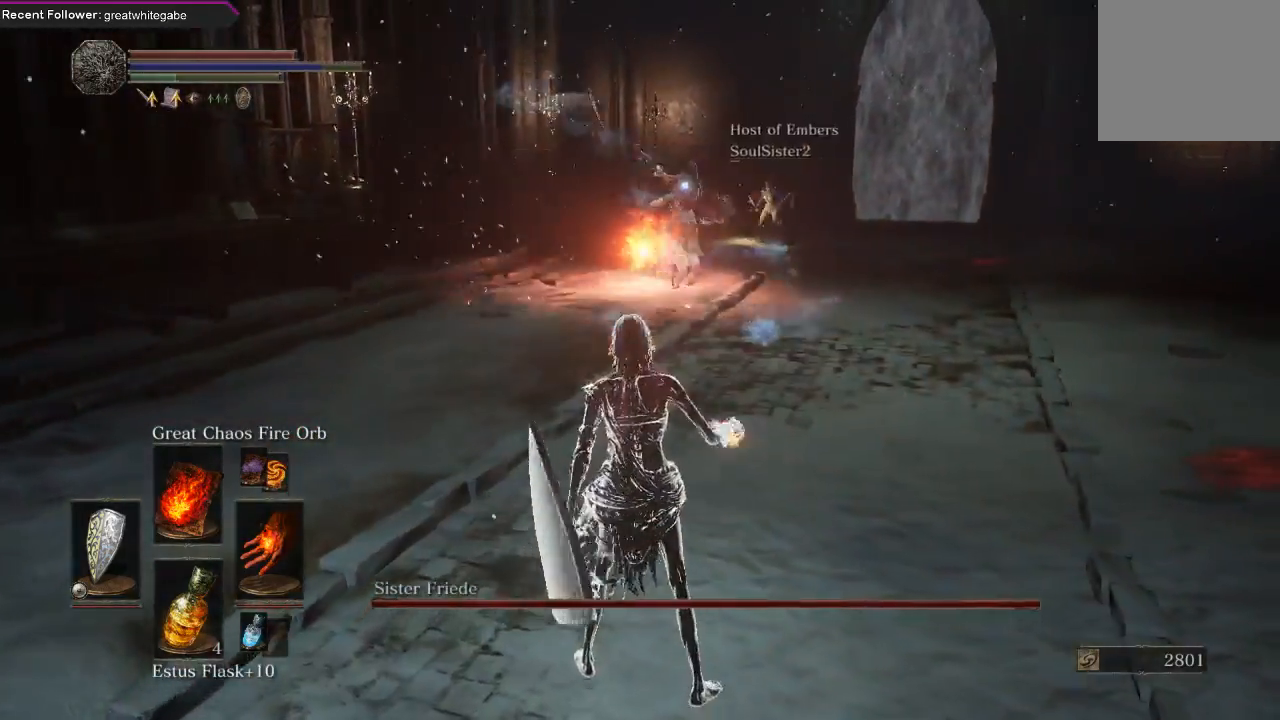
{"buttons": [], "left_stick": "up-right", "right_stick": "center", "events": [[167, "left_stick", "right"], [300, "left_stick", "up-right"]]}
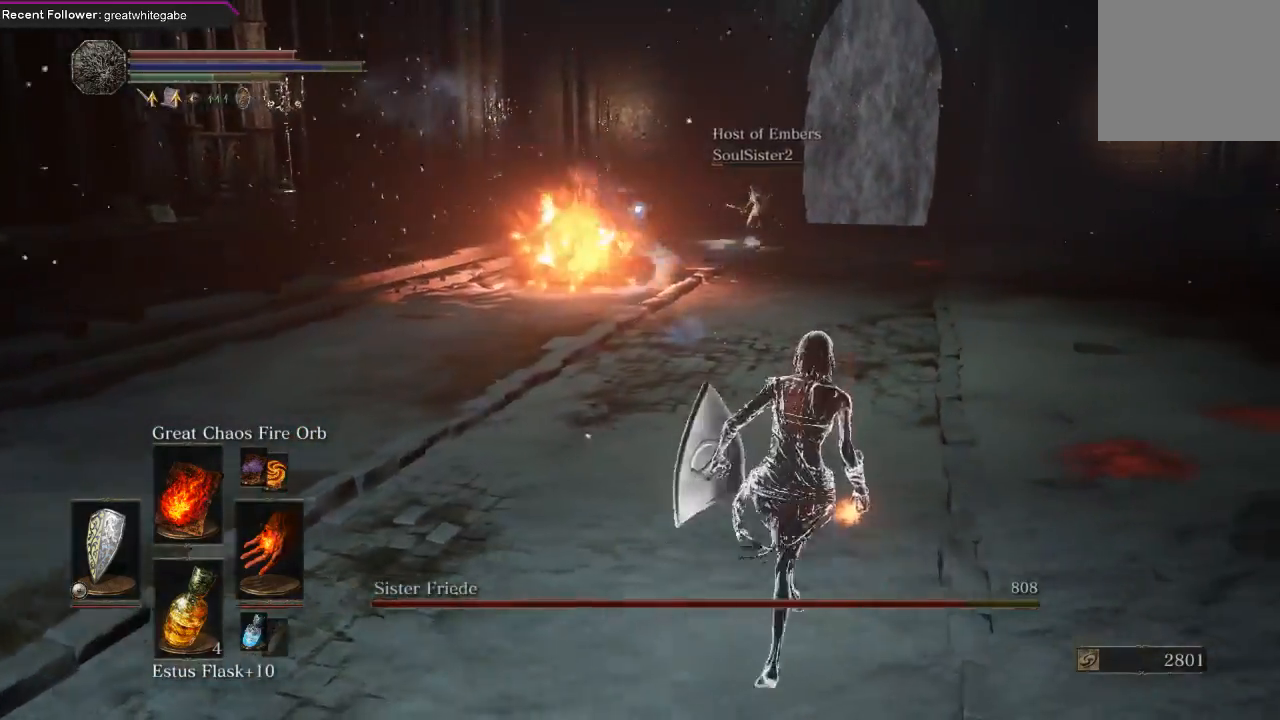
{"buttons": [], "left_stick": "up", "right_stick": "center", "events": [[367, "left_stick", "up"]]}
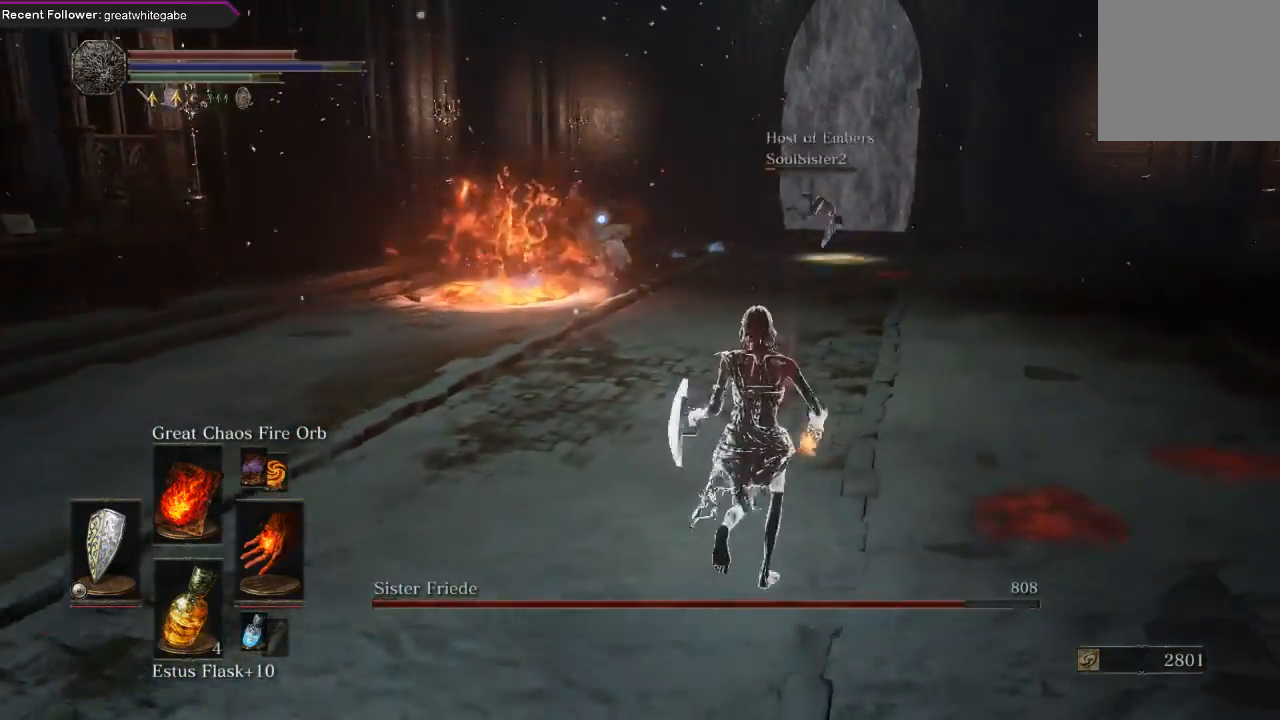
{"buttons": [], "left_stick": "up-left", "right_stick": "center", "events": [[400, "left_stick", "up-left"]]}
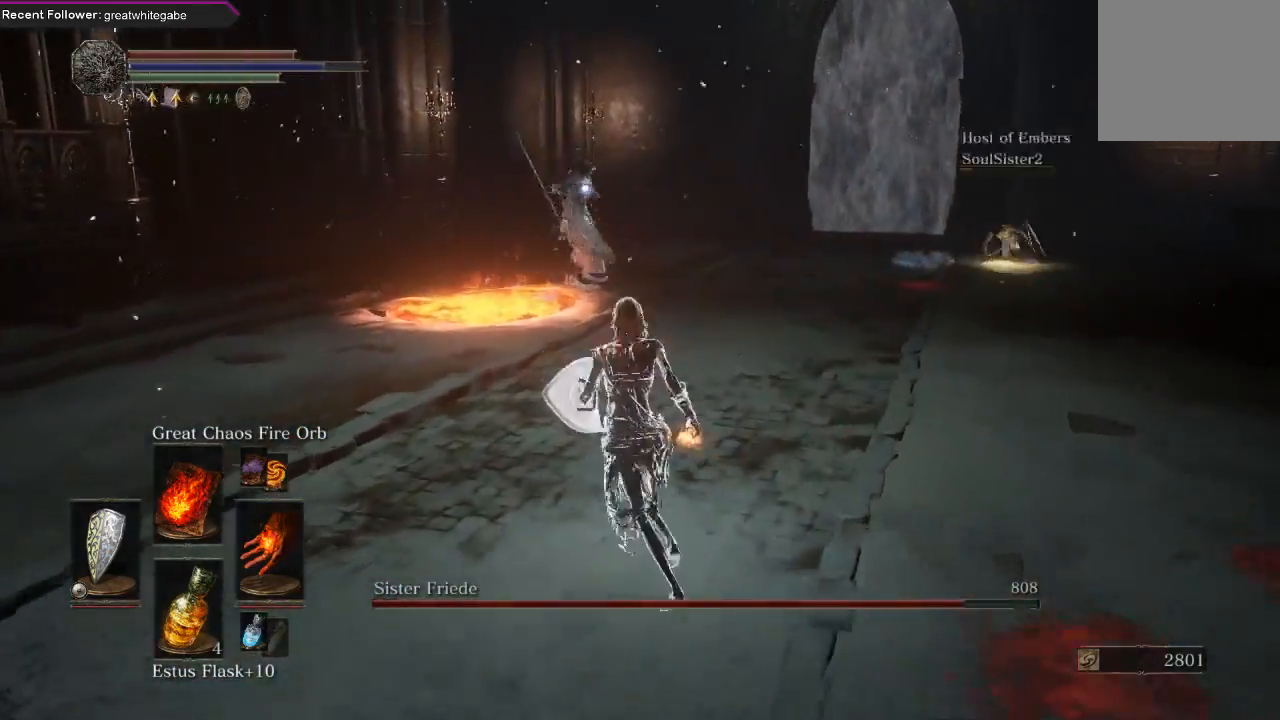
{"buttons": [], "left_stick": "down", "right_stick": "center", "events": [[333, "left_stick", "down-left"], [433, "left_stick", "down"]]}
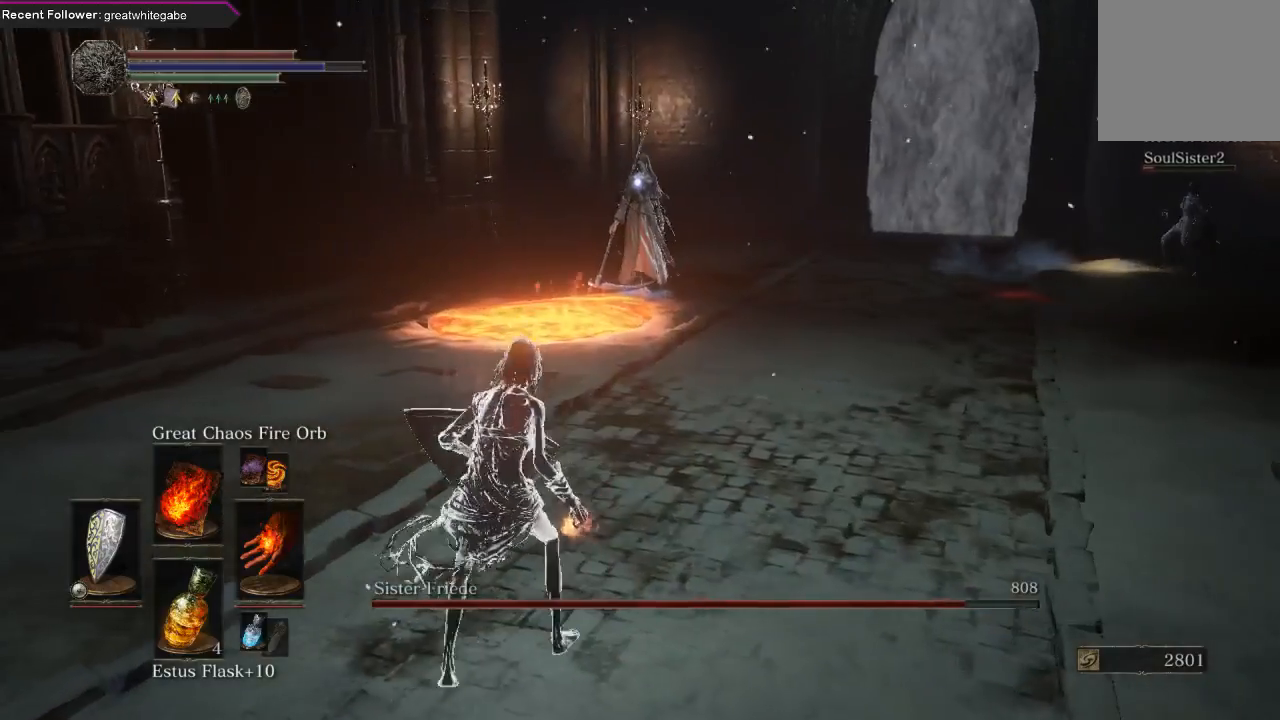
{"buttons": [], "left_stick": "down", "right_stick": "center", "events": []}
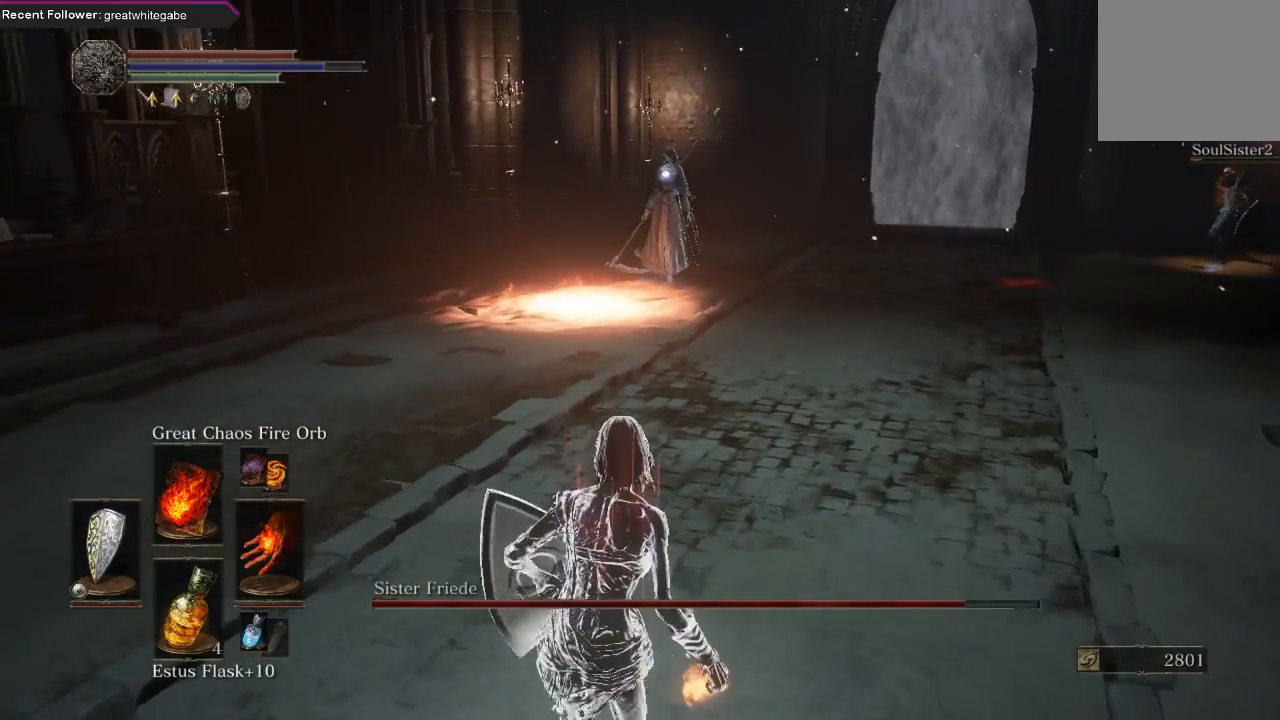
{"buttons": [], "left_stick": "down", "right_stick": "center", "events": []}
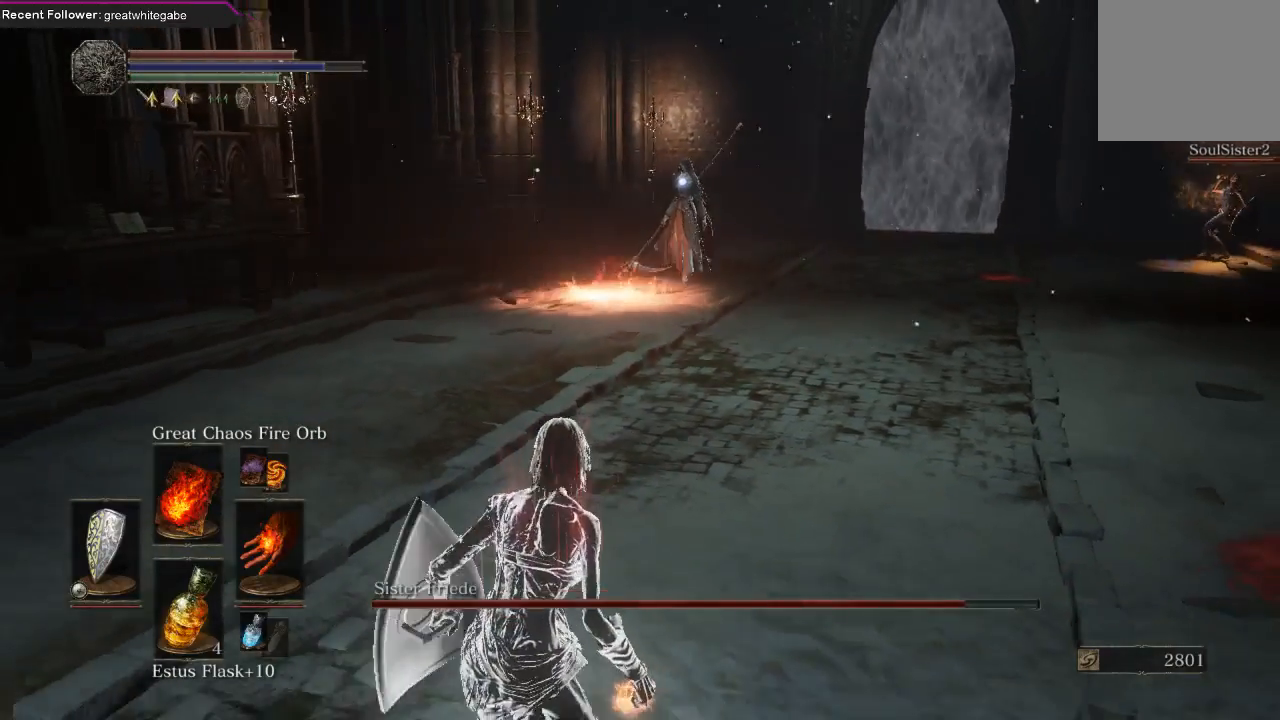
{"buttons": [], "left_stick": "down-left", "right_stick": "center", "events": [[400, "left_stick", "down-left"]]}
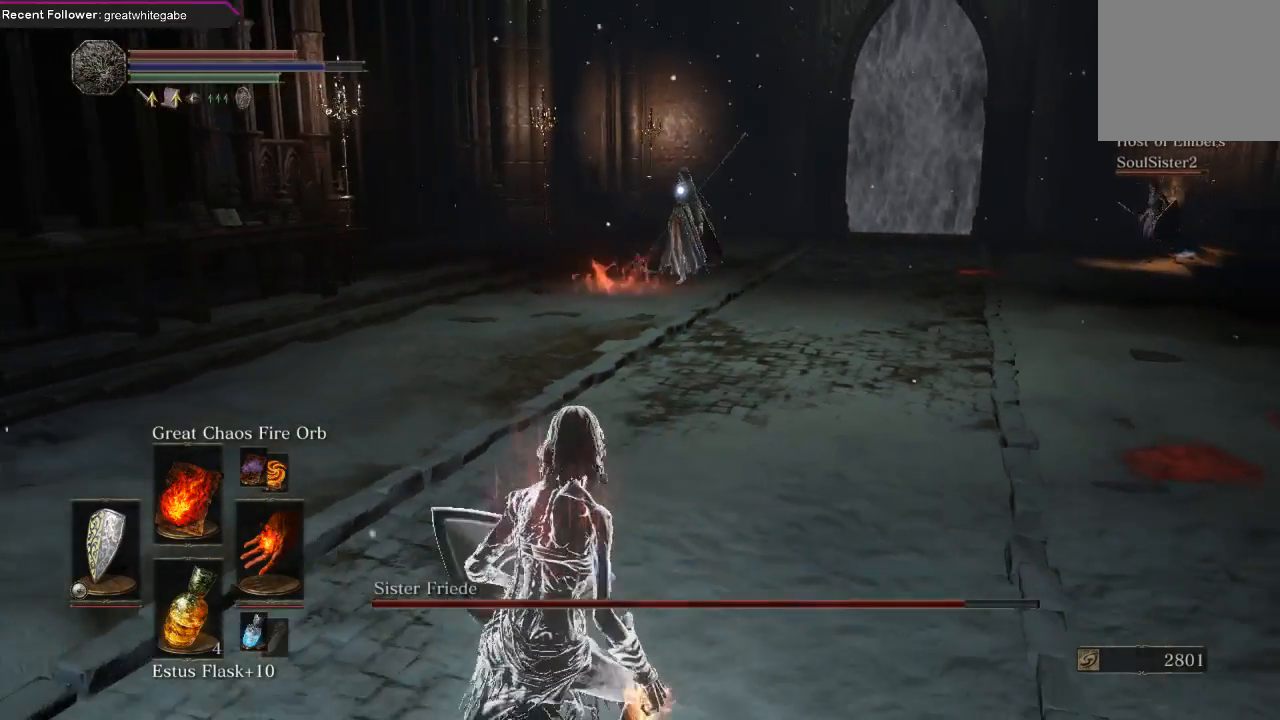
{"buttons": [], "left_stick": "center", "right_stick": "center", "events": [[33, "left_stick", "up"], [167, "R1", "down"], [167, "left_stick", "center"], [333, "R1", "up"]]}
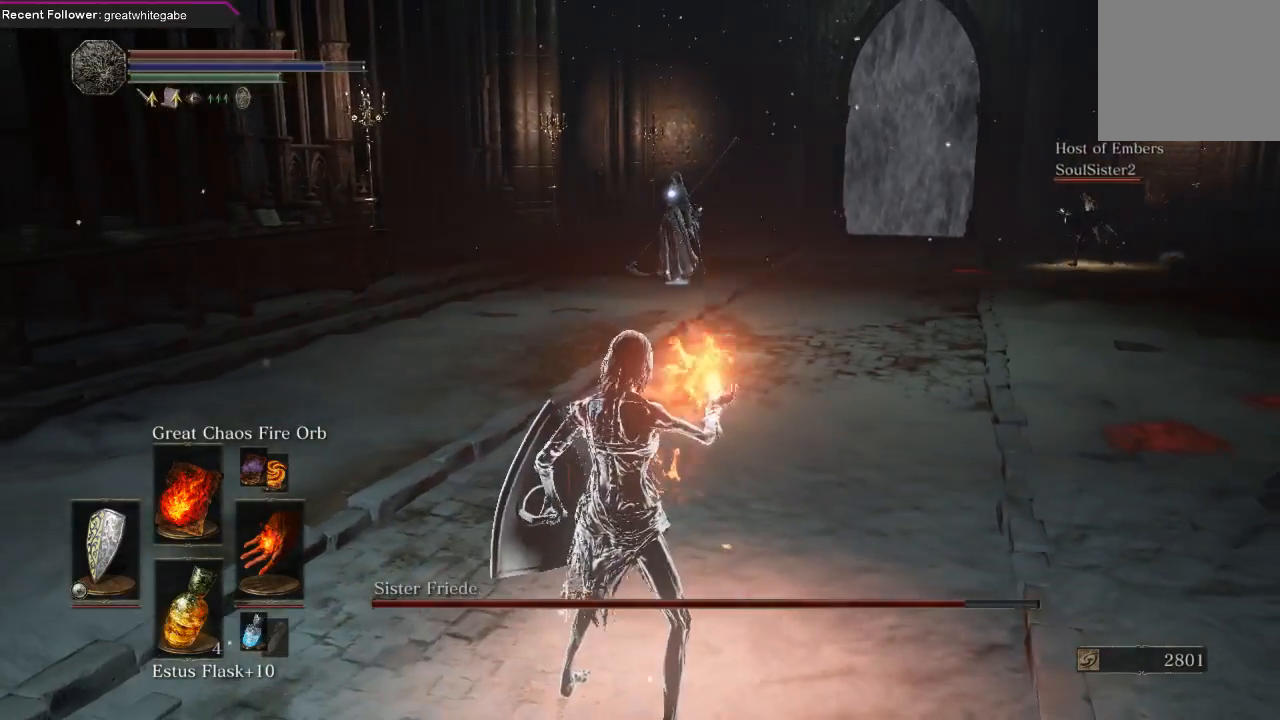
{"buttons": [], "left_stick": "center", "right_stick": "center", "events": []}
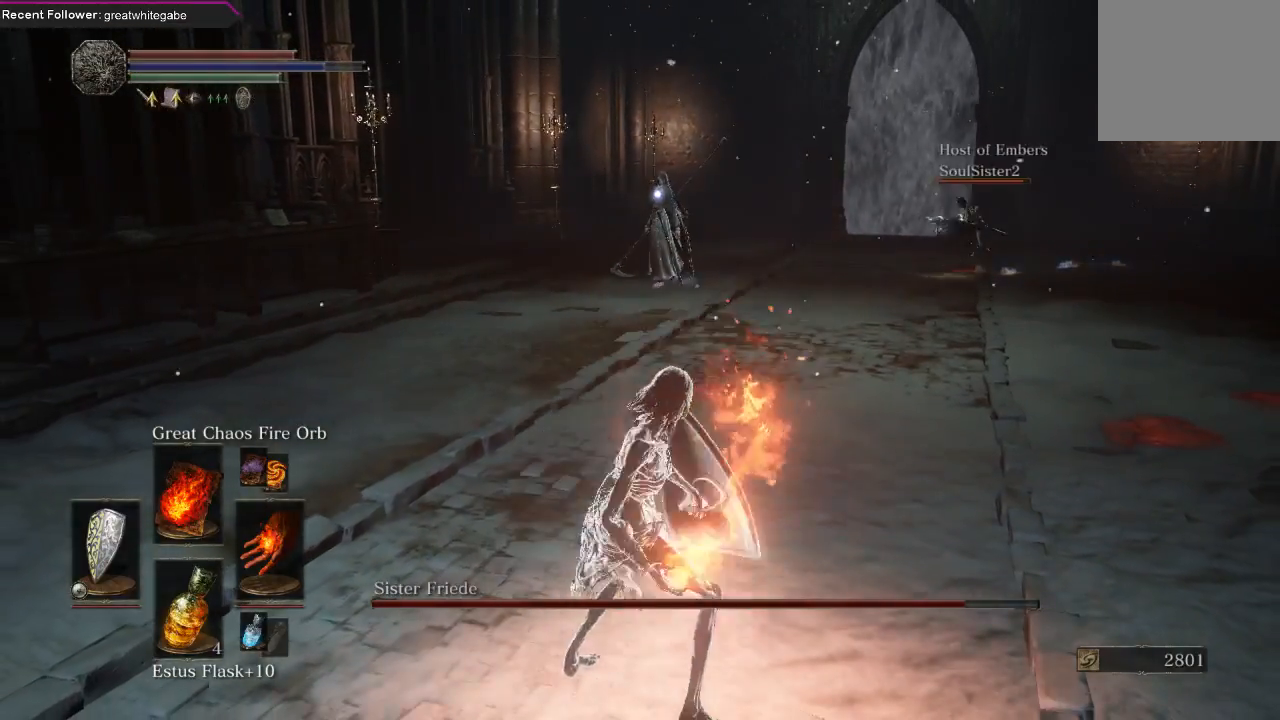
{"buttons": [], "left_stick": "center", "right_stick": "center", "events": []}
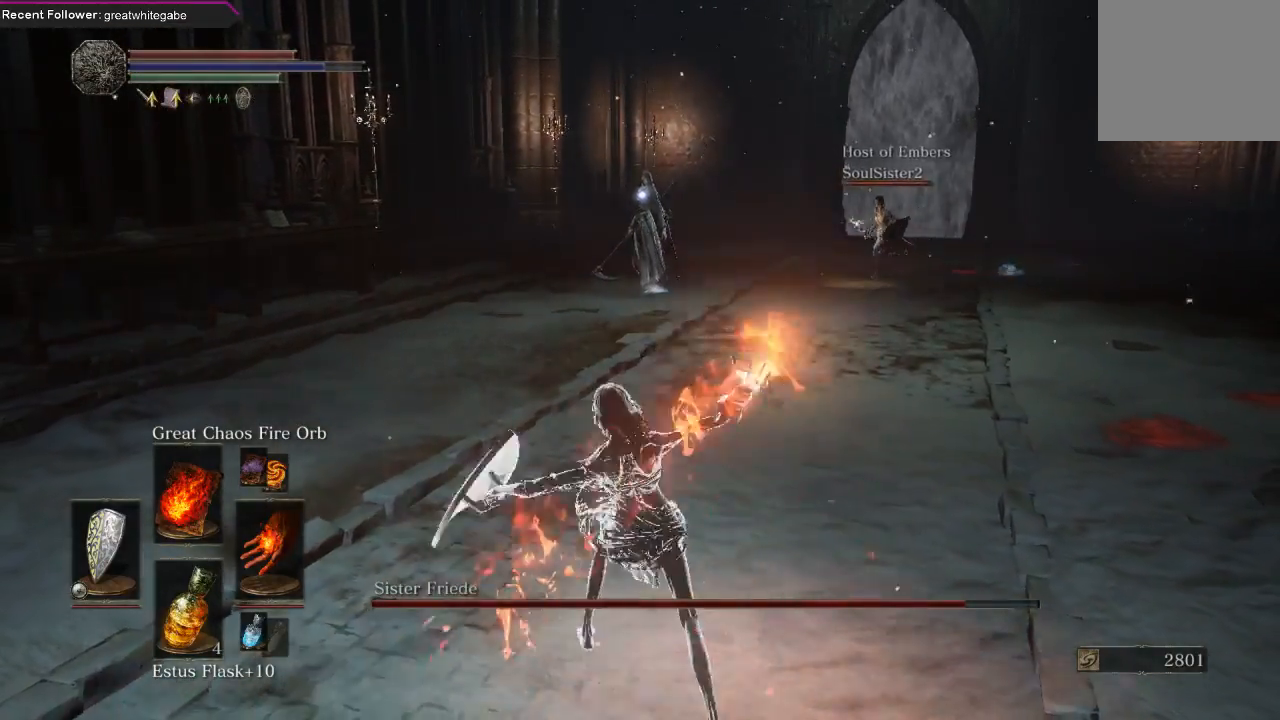
{"buttons": [], "left_stick": "center", "right_stick": "center", "events": []}
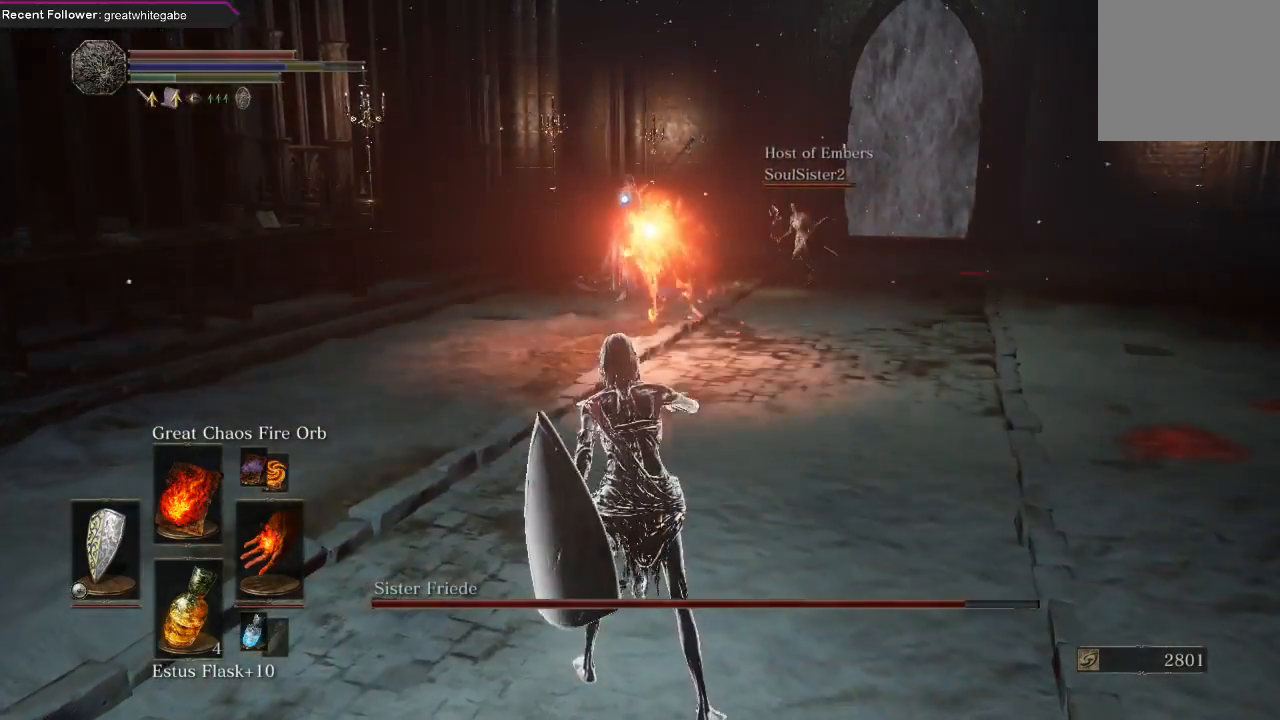
{"buttons": [], "left_stick": "center", "right_stick": "center", "events": []}
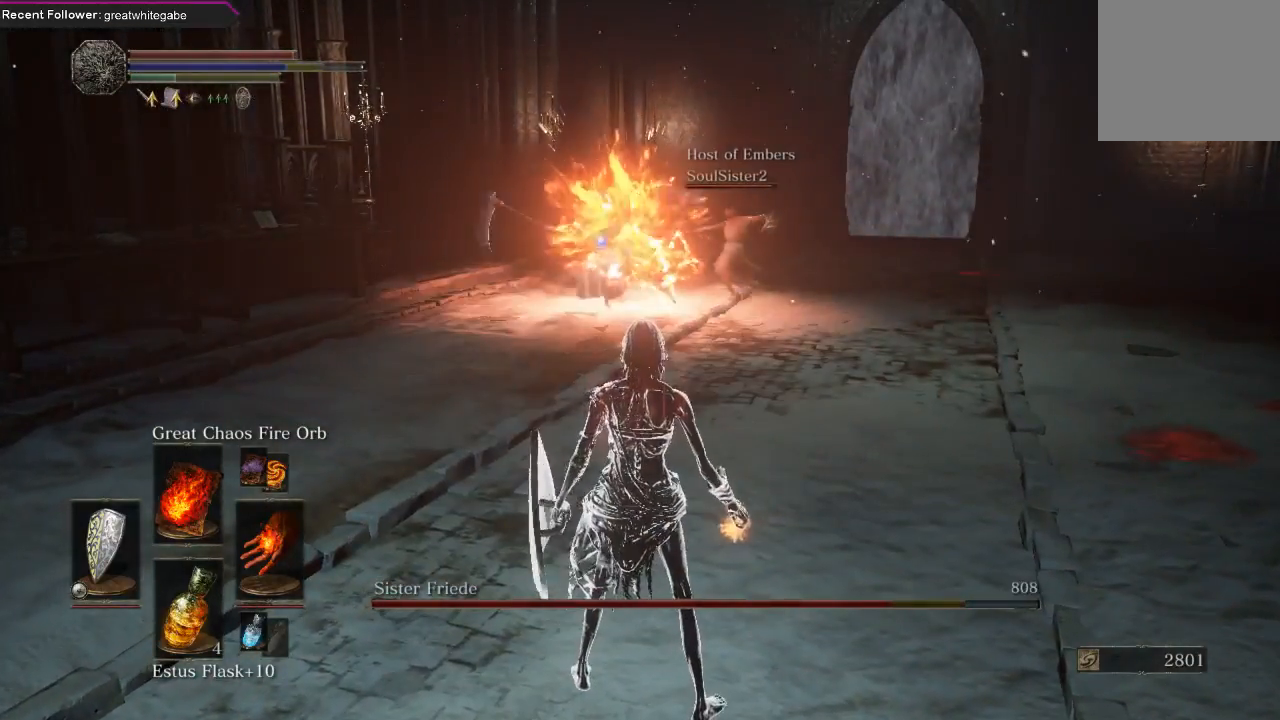
{"buttons": [], "left_stick": "down-right", "right_stick": "center", "events": [[133, "left_stick", "down-right"]]}
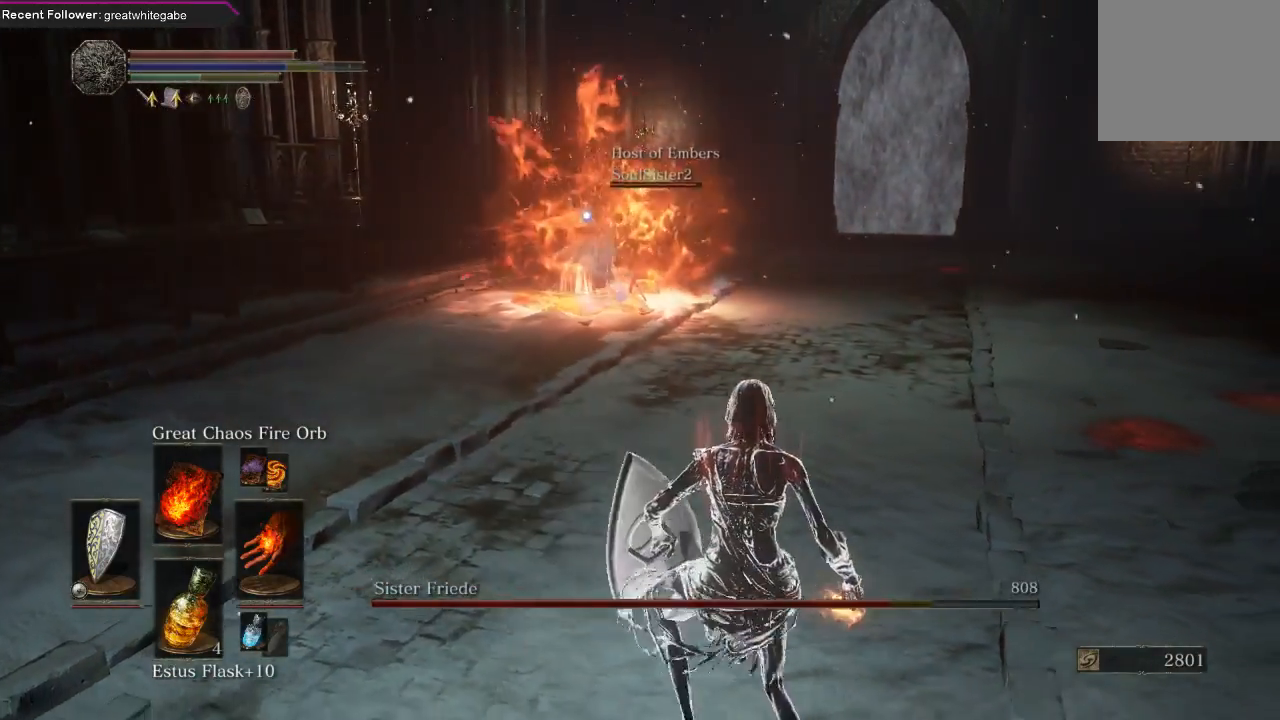
{"buttons": [], "left_stick": "up-left", "right_stick": "center", "events": [[300, "left_stick", "up-right"], [367, "left_stick", "up"], [467, "left_stick", "up-left"]]}
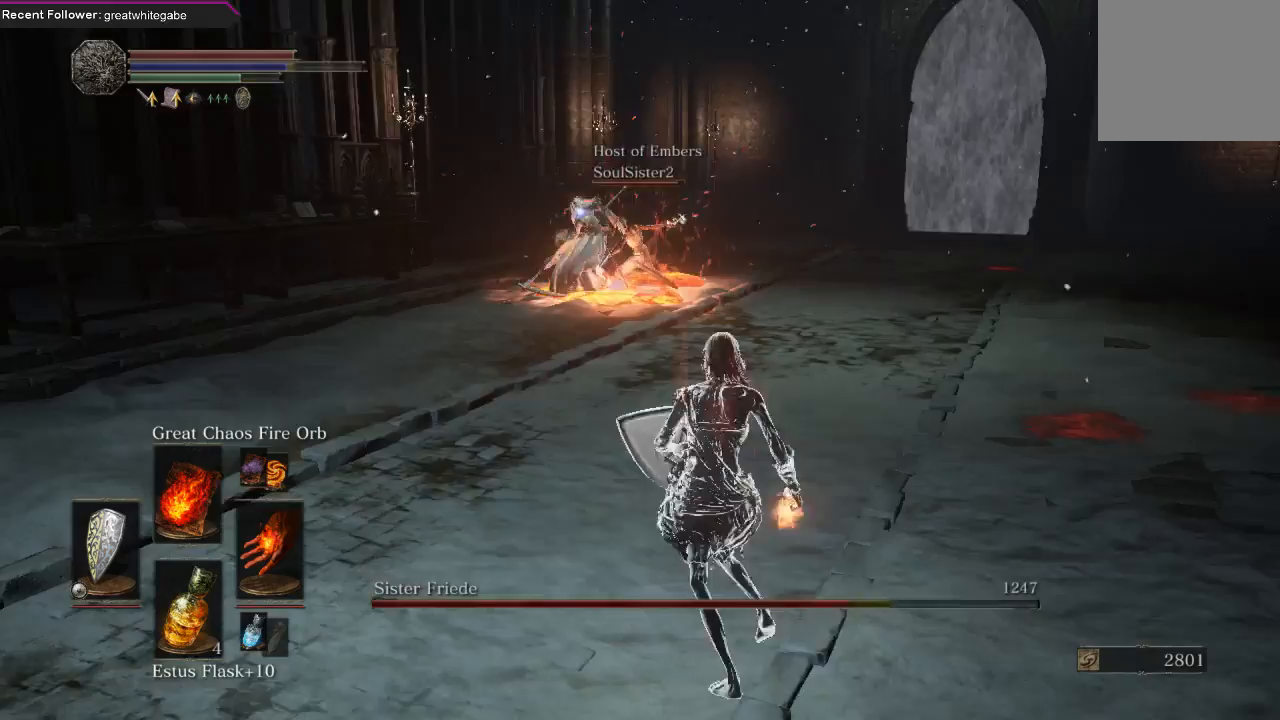
{"buttons": [], "left_stick": "center", "right_stick": "center", "events": [[33, "left_stick", "left"], [167, "left_stick", "down-left"], [300, "R1", "down"], [300, "left_stick", "center"], [433, "R1", "up"]]}
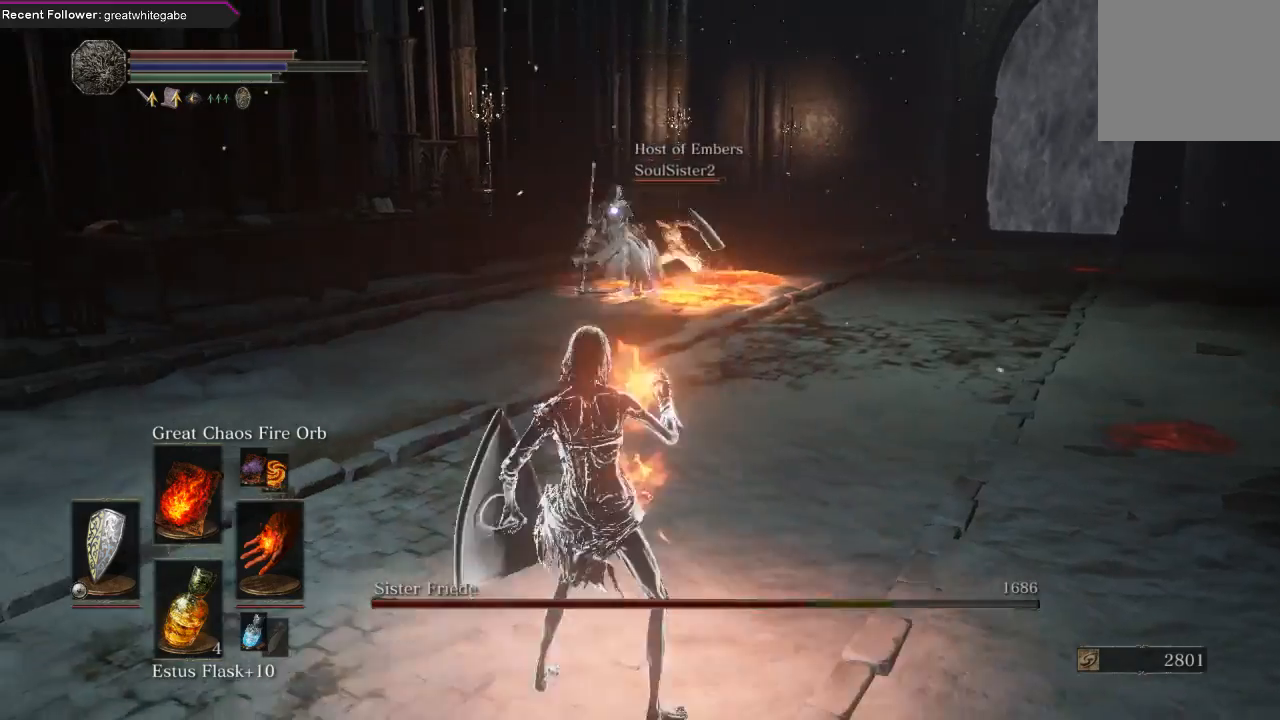
{"buttons": [], "left_stick": "center", "right_stick": "center", "events": []}
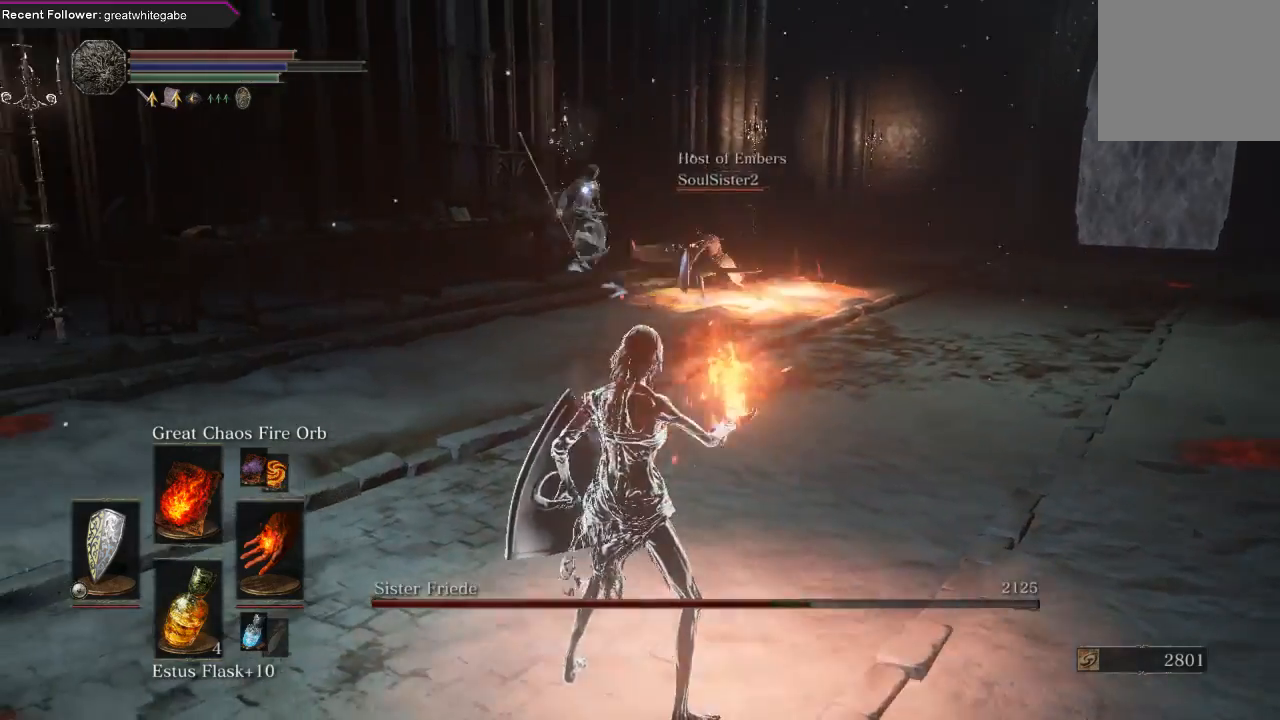
{"buttons": [], "left_stick": "center", "right_stick": "center", "events": []}
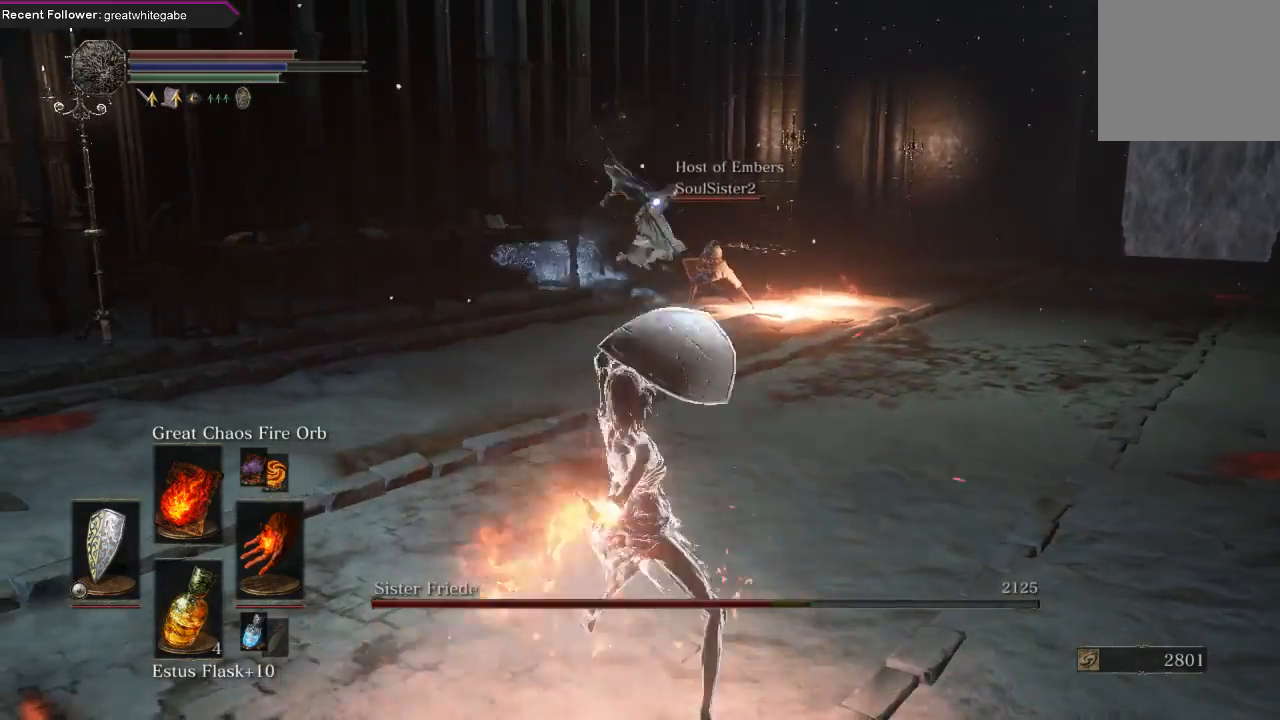
{"buttons": [], "left_stick": "center", "right_stick": "center", "events": []}
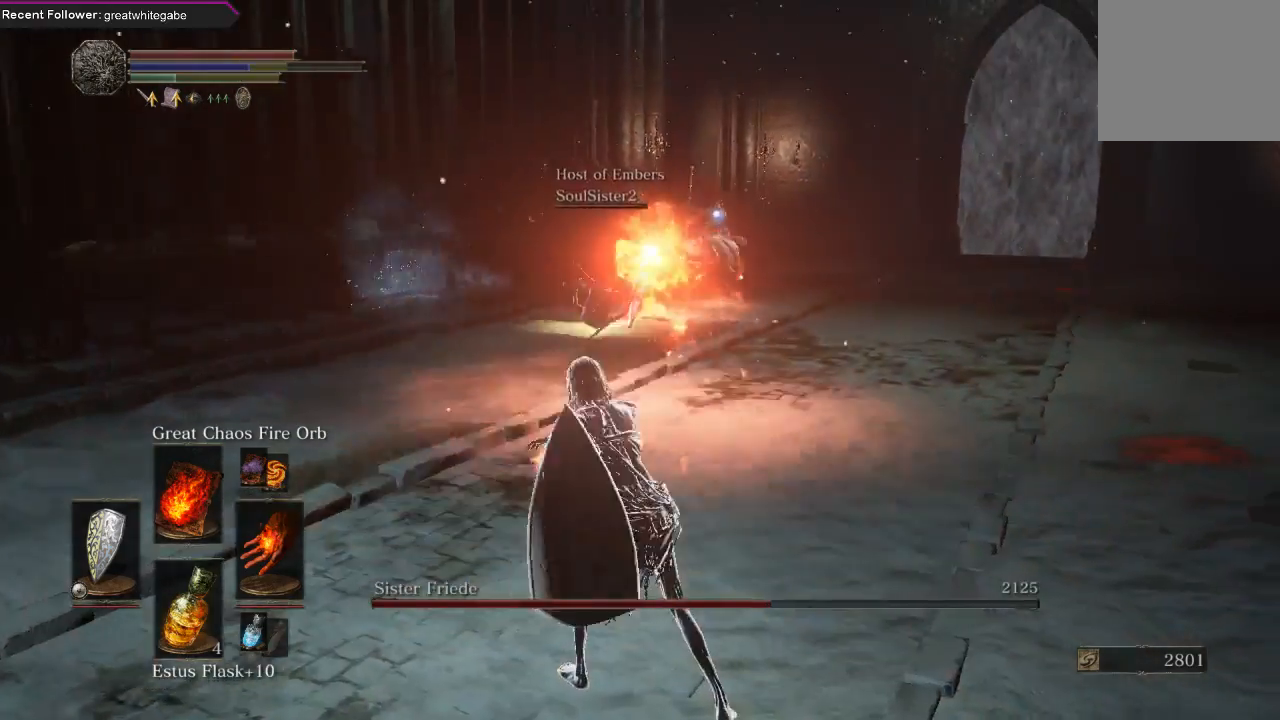
{"buttons": [], "left_stick": "up-right", "right_stick": "center", "events": [[233, "left_stick", "up-right"]]}
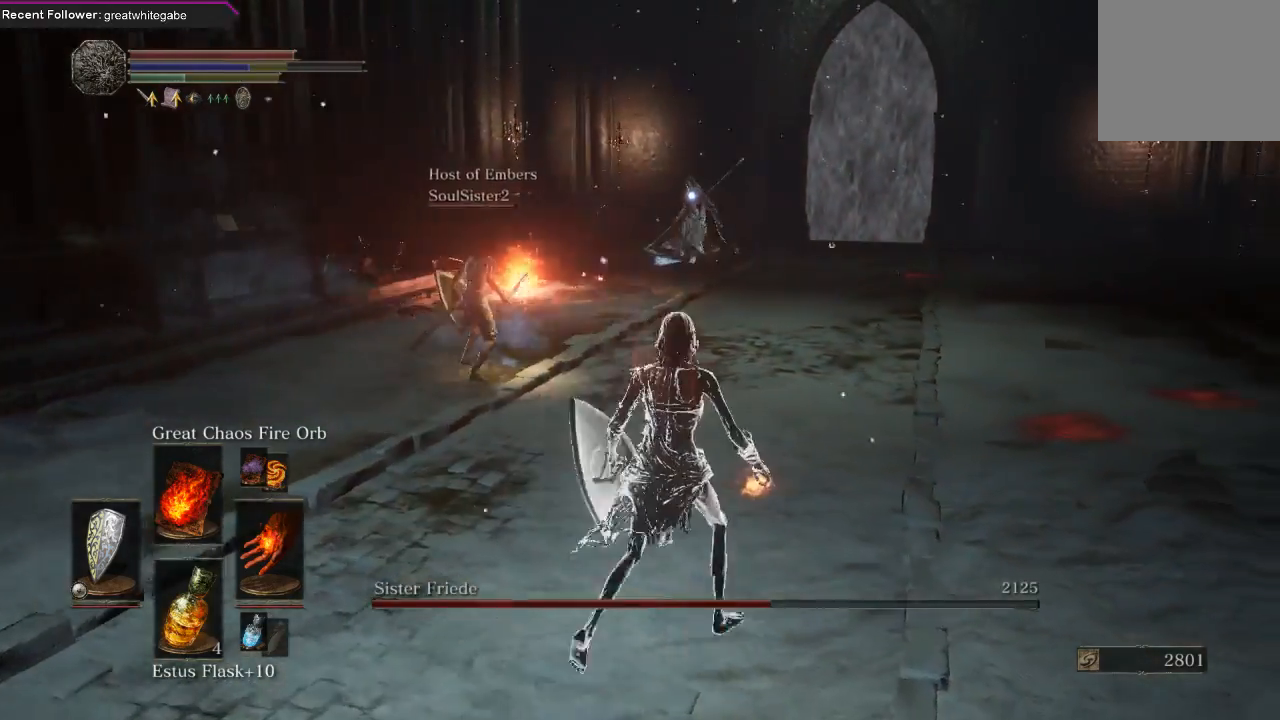
{"buttons": [], "left_stick": "up-right", "right_stick": "center", "events": []}
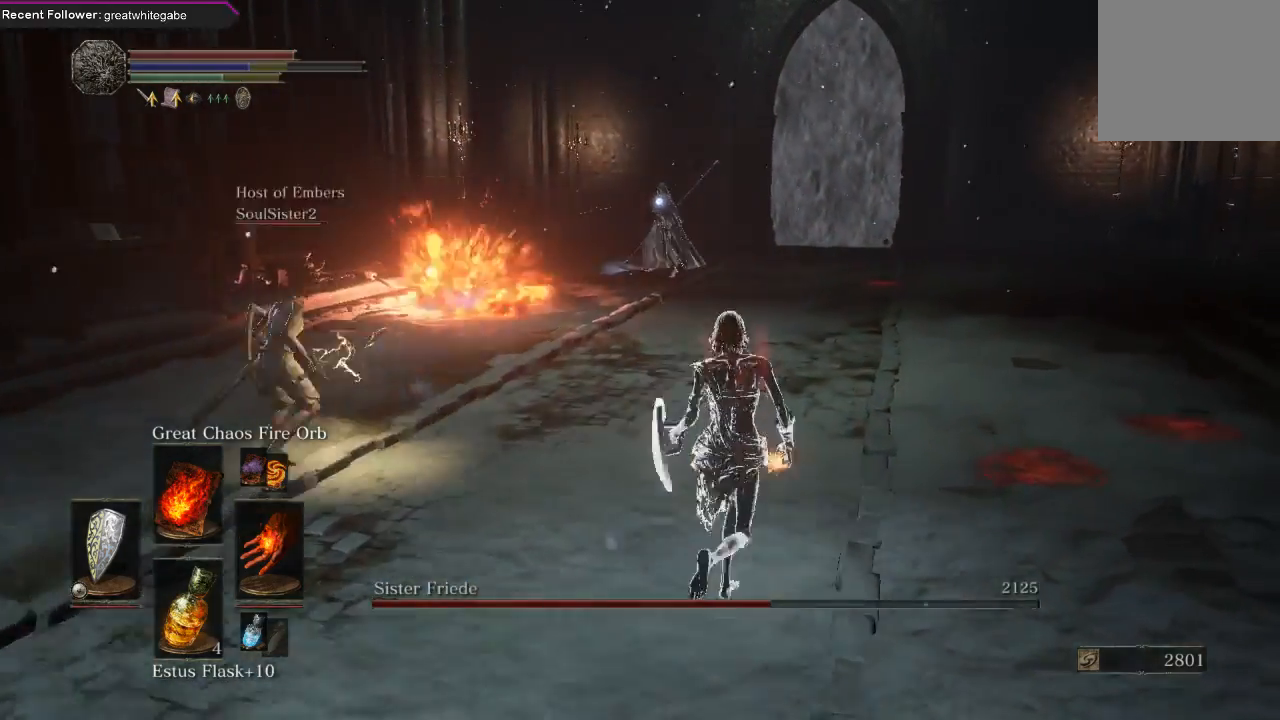
{"buttons": [], "left_stick": "up-right", "right_stick": "center"}
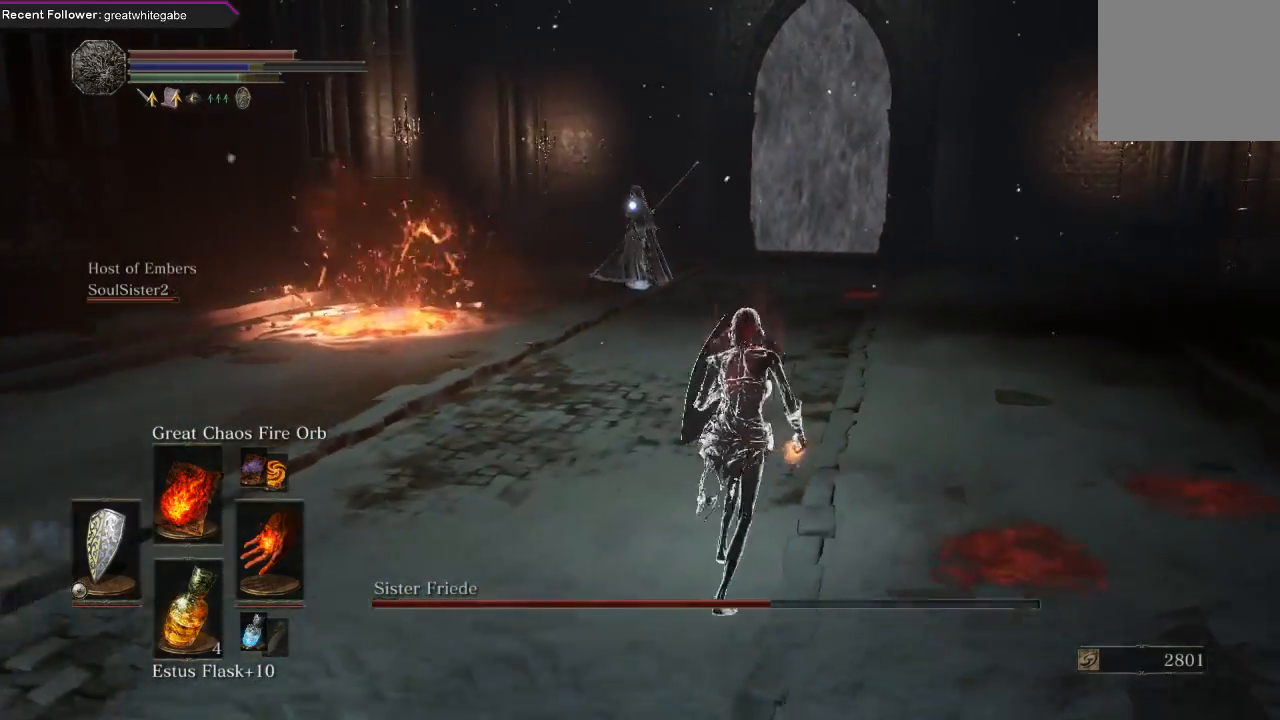
{"buttons": [], "left_stick": "up-right", "right_stick": "center", "events": []}
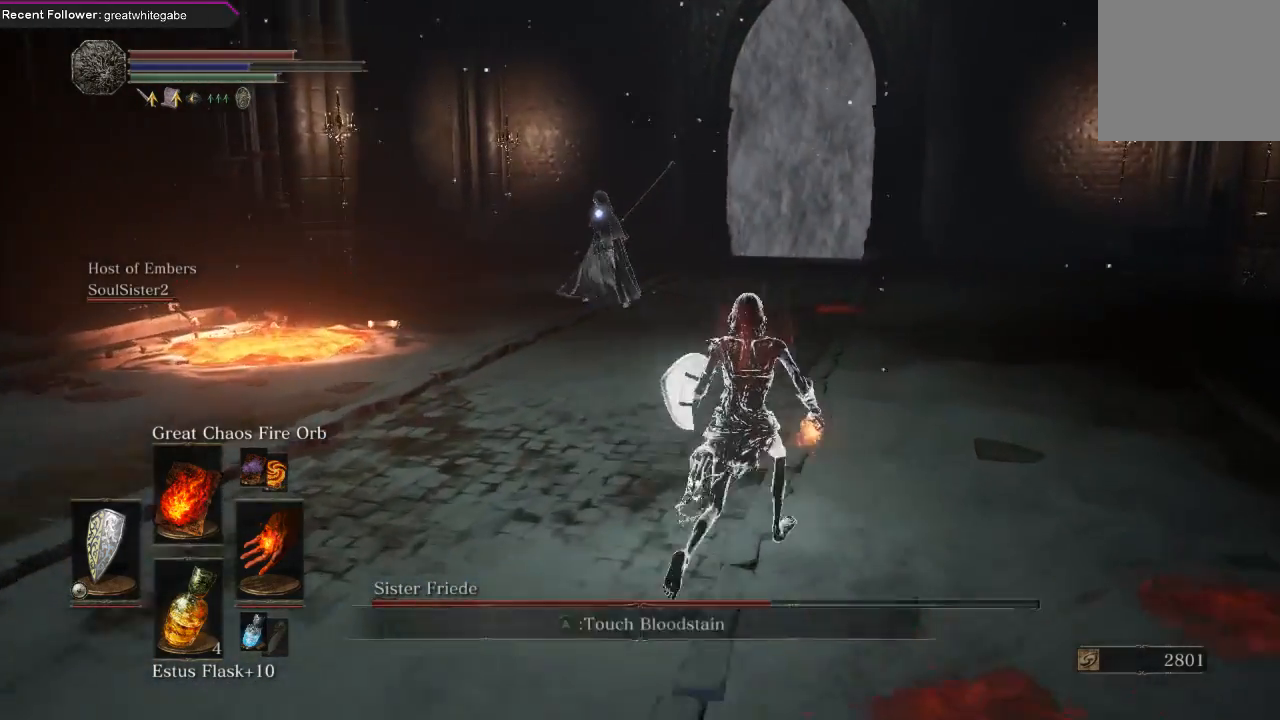
{"buttons": [], "left_stick": "center", "right_stick": "center", "events": [[33, "R1", "down"], [167, "R1", "up"], [467, "left_stick", "center"]]}
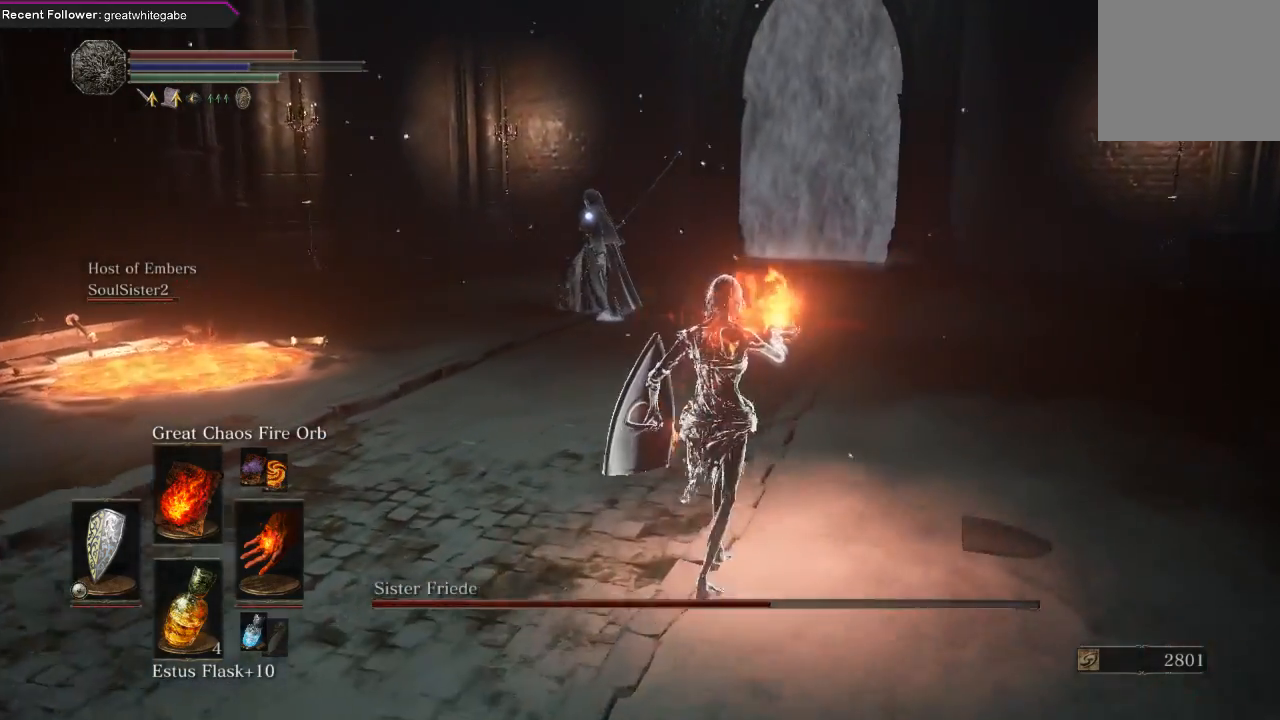
{"buttons": [], "left_stick": "center", "right_stick": "center", "events": []}
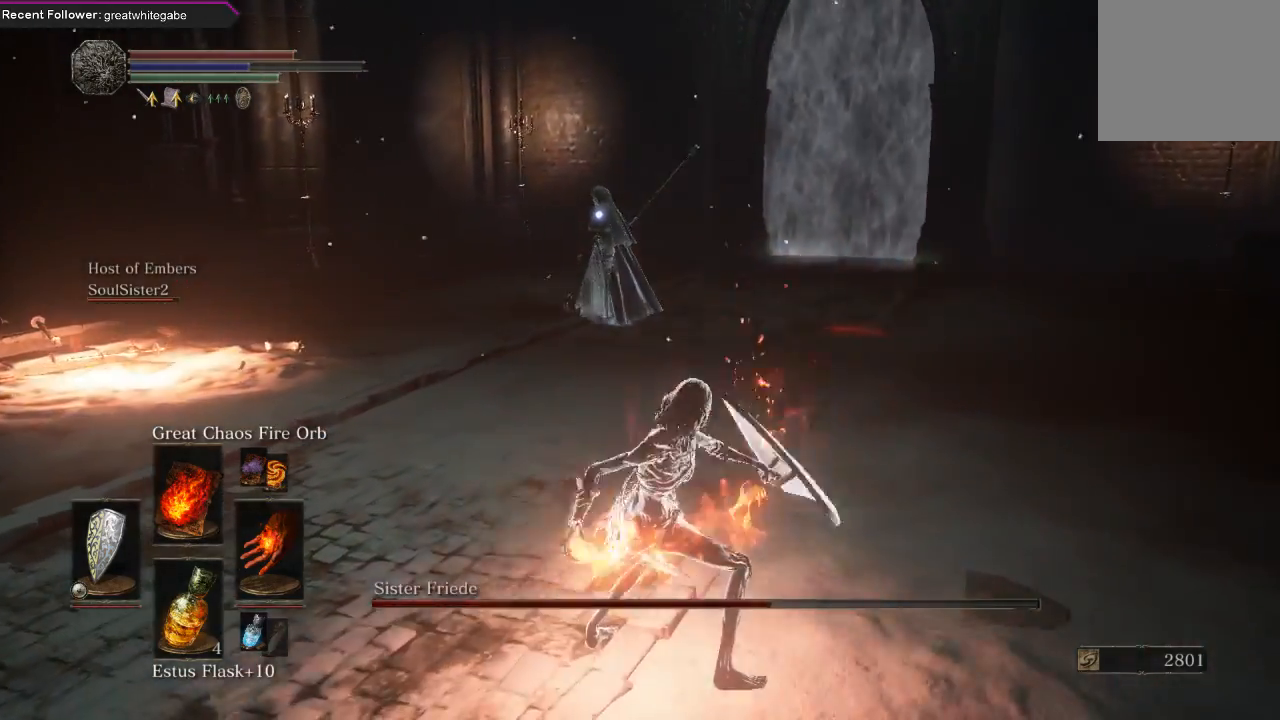
{"buttons": [], "left_stick": "center", "right_stick": "center", "events": []}
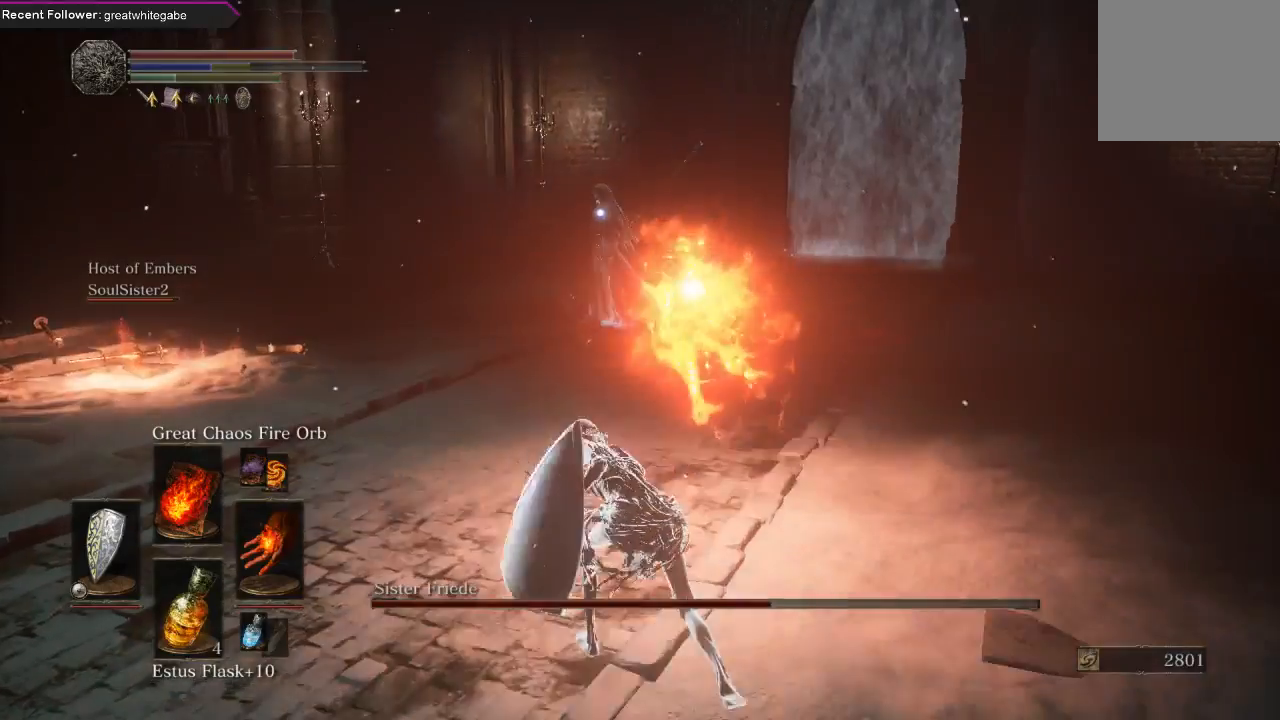
{"buttons": [], "left_stick": "center", "right_stick": "center", "events": []}